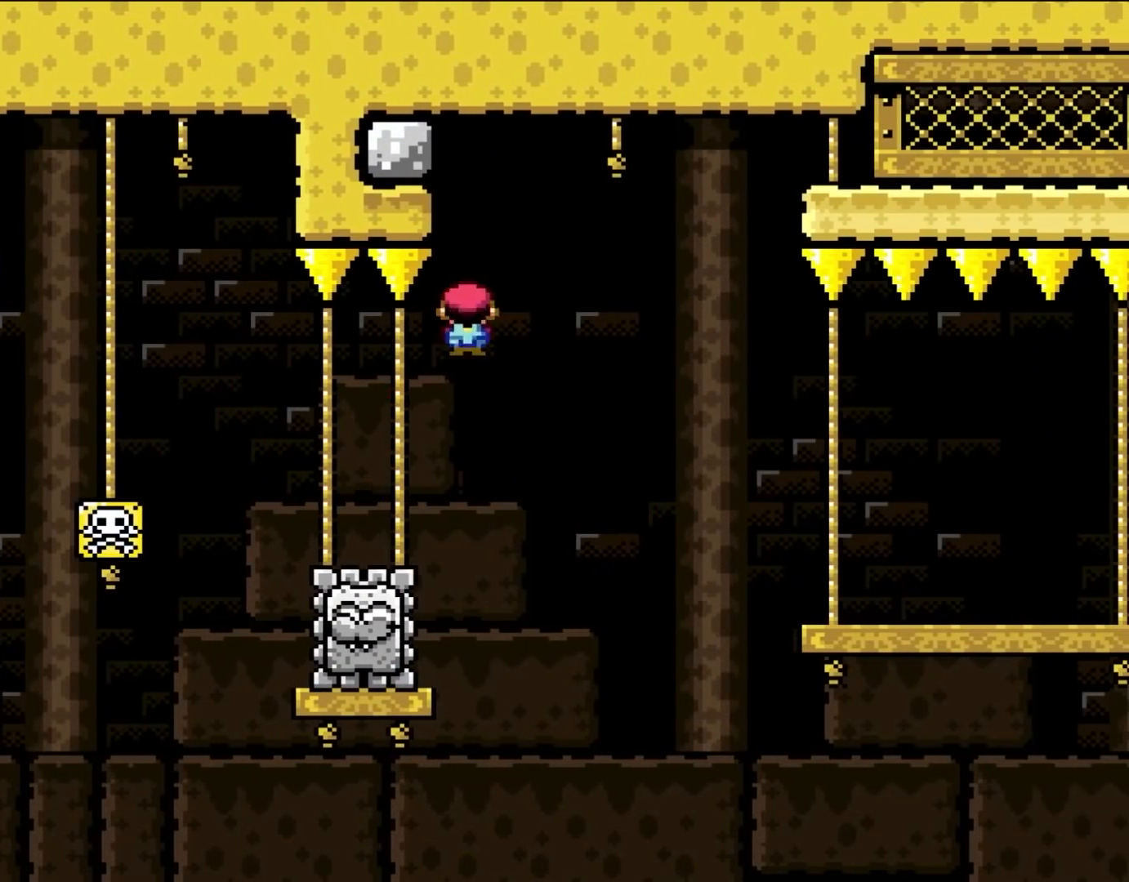
Gameplay with a controller (Nintendo layout); each line is a JSON object with the inputs held at the frame after it. "events" lists button and stick changes between this image and that frame as [ms after this image, input, new state], when the widget could be followed in between. Not read: L3 R3 Y.
{"buttons": ["A", "X", "DPAD_RIGHT"], "events": [[33, "A", "up"], [117, "A", "down"]]}
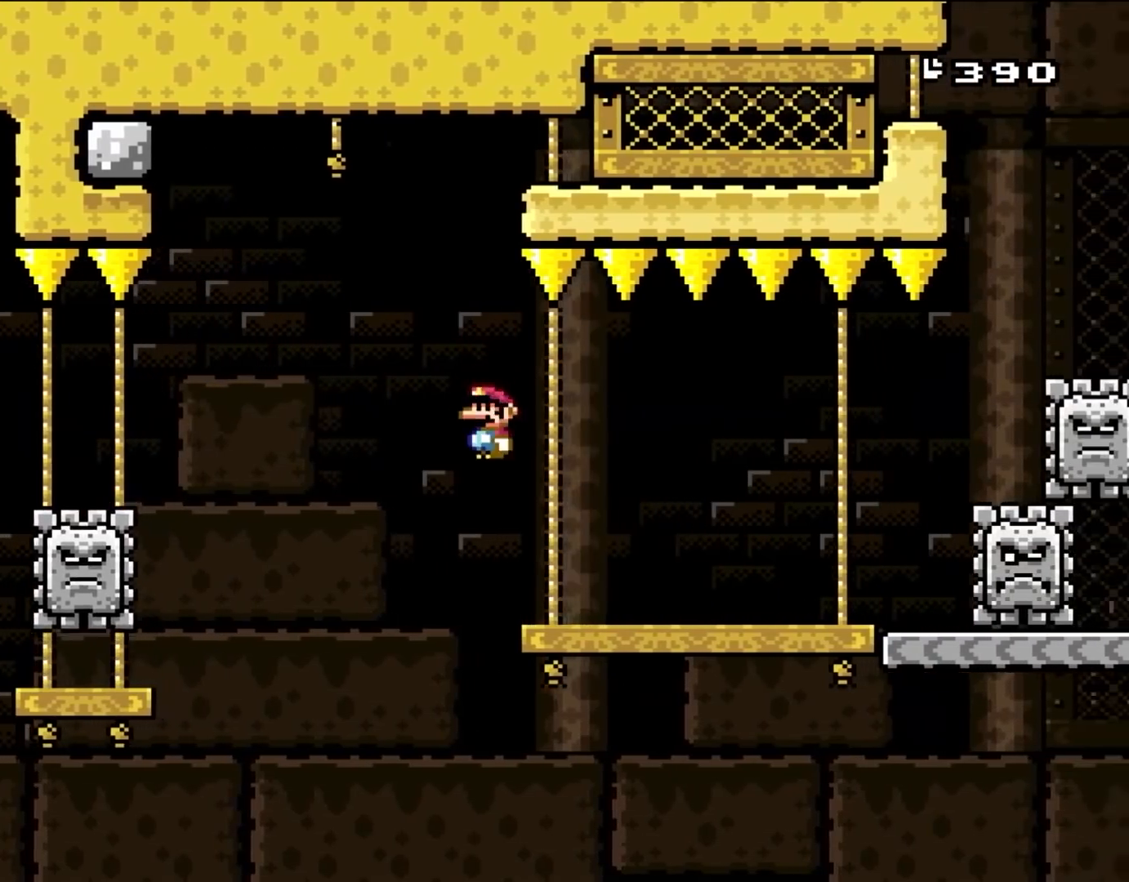
{"buttons": ["X"], "events": [[33, "A", "up"], [217, "DPAD_RIGHT", "up"], [250, "DPAD_LEFT", "down"], [450, "DPAD_LEFT", "up"]]}
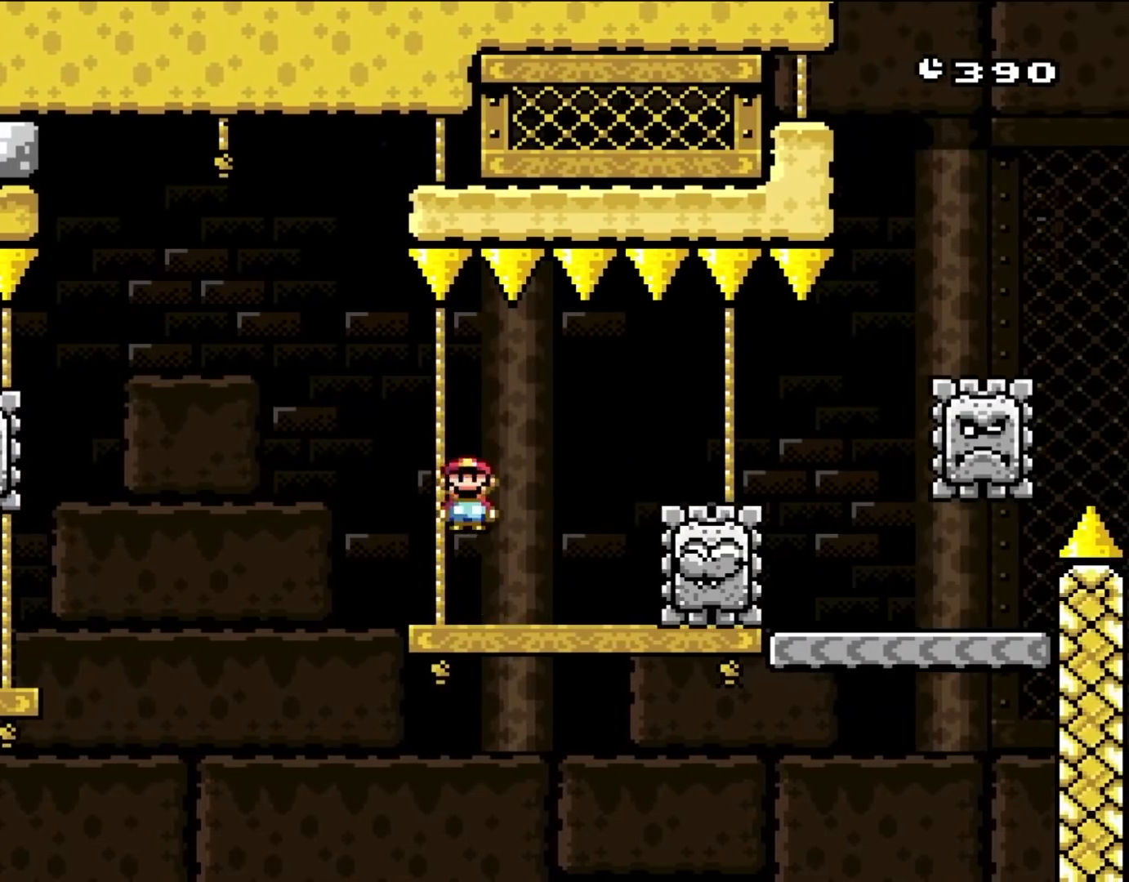
{"buttons": ["X", "DPAD_RIGHT"], "events": [[17, "A", "down"], [183, "A", "up"], [333, "DPAD_RIGHT", "down"]]}
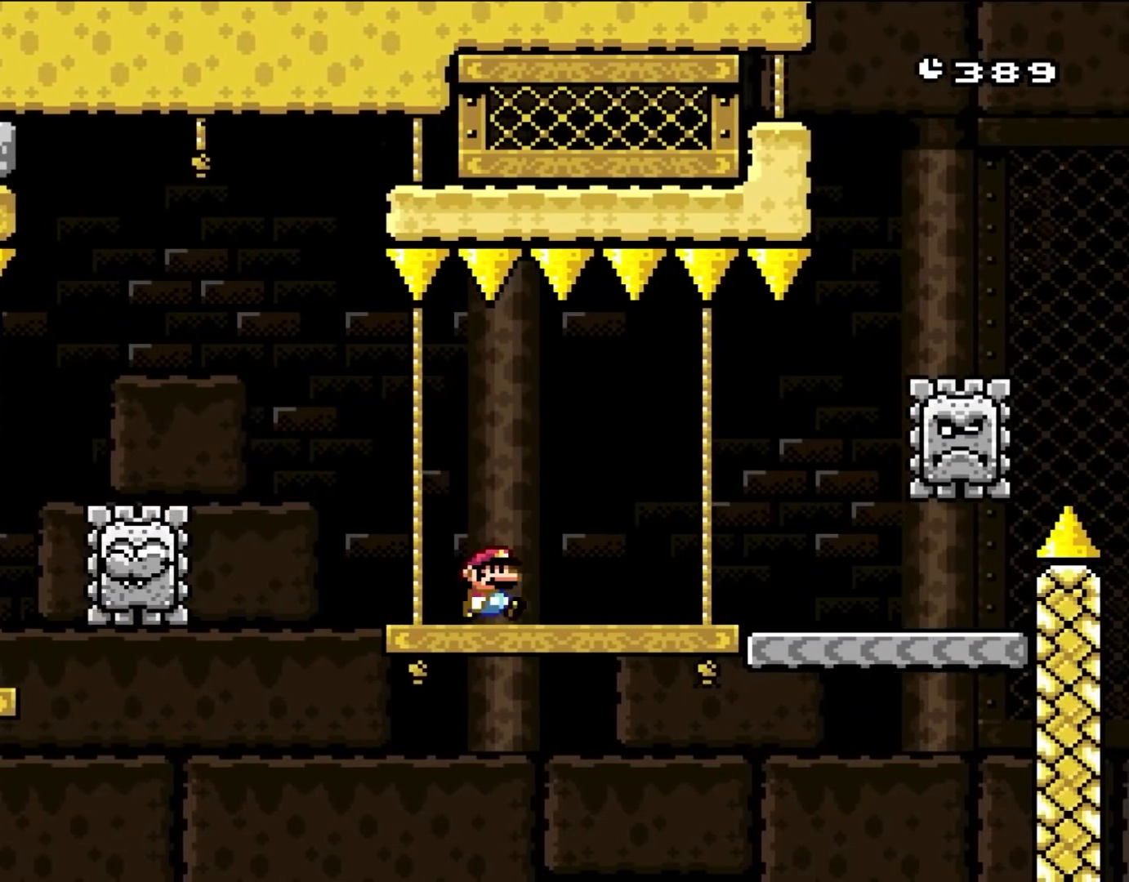
{"buttons": ["DPAD_RIGHT"], "events": [[417, "X", "up"]]}
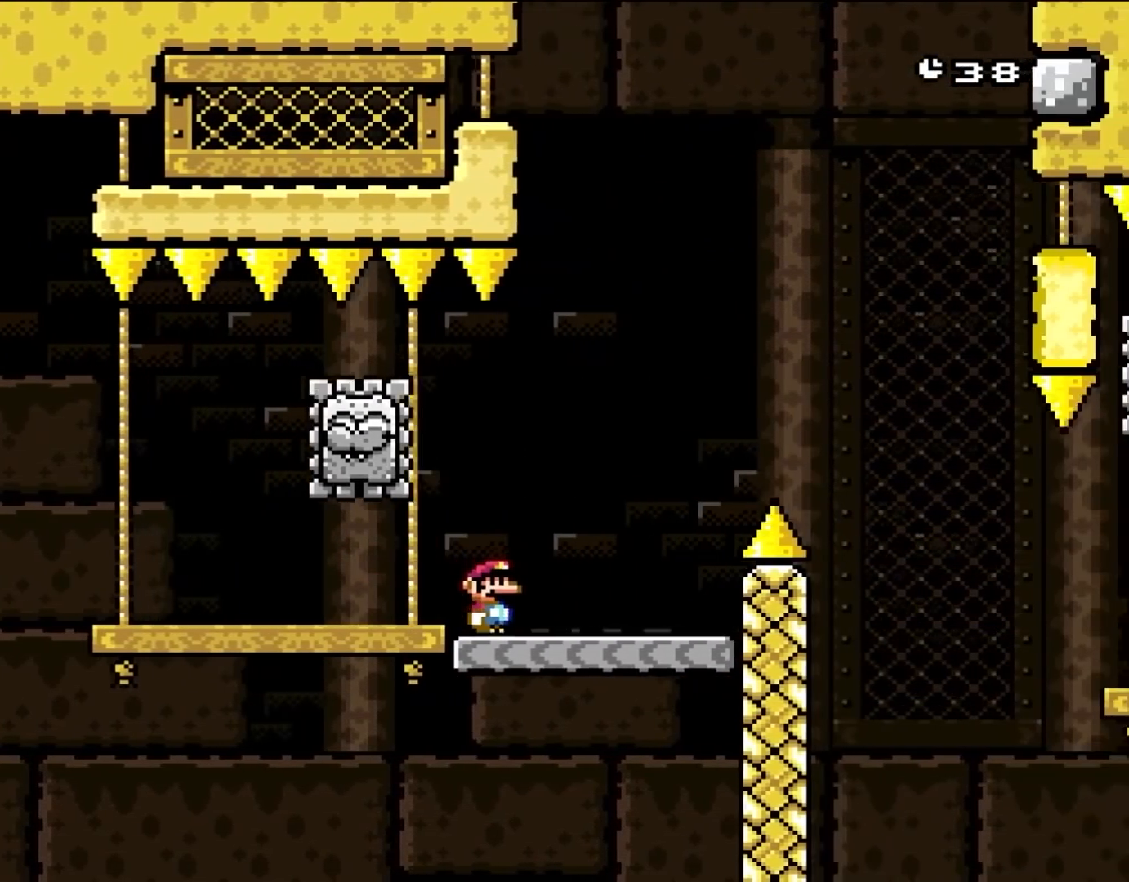
{"buttons": ["B", "DPAD_RIGHT"], "events": [[217, "B", "down"]]}
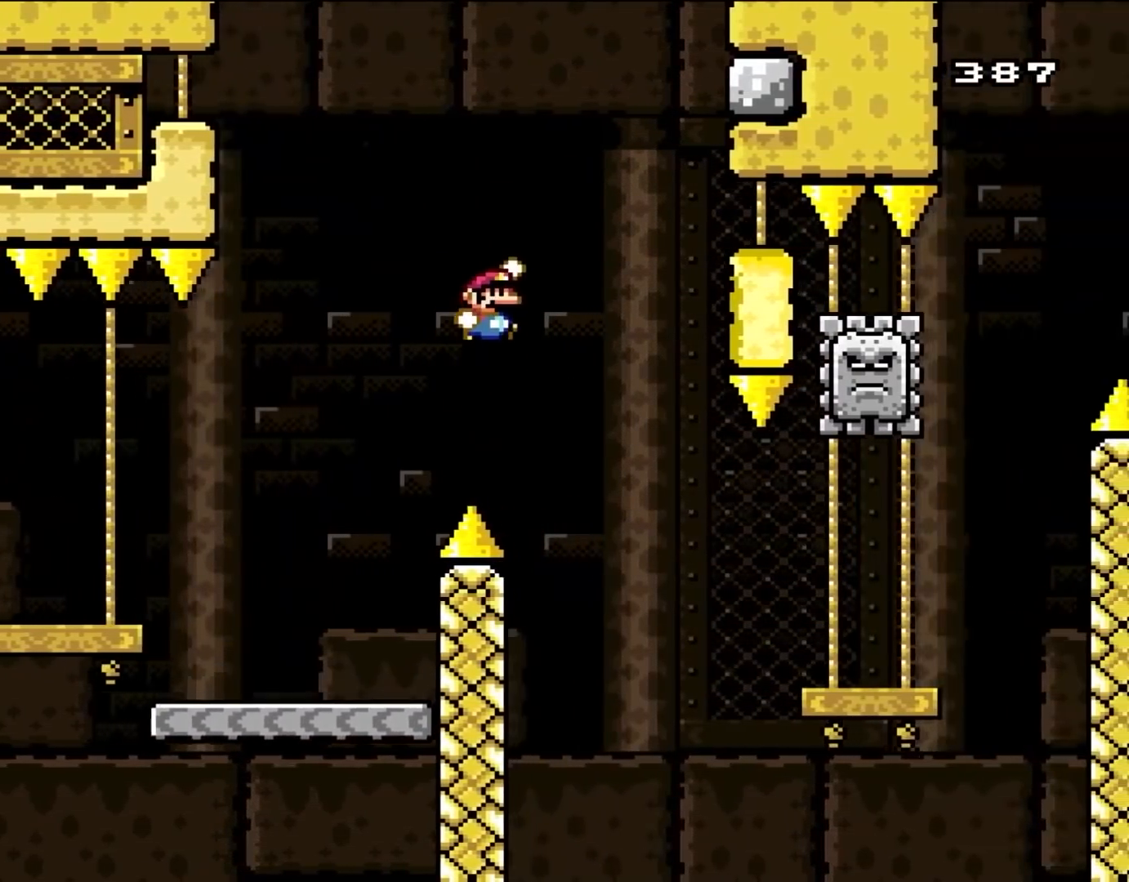
{"buttons": ["B", "DPAD_RIGHT"], "events": [[17, "B", "up"], [183, "B", "down"]]}
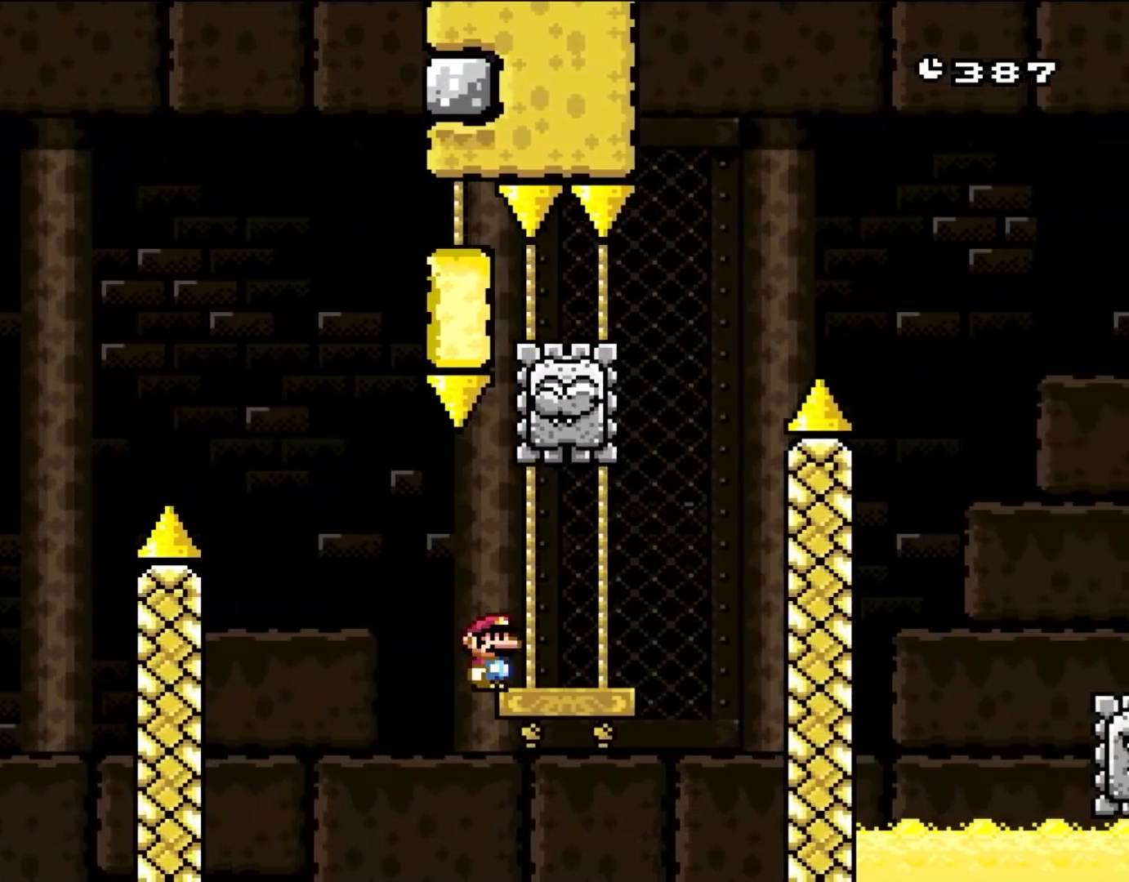
{"buttons": ["A", "X", "DPAD_UP", "DPAD_LEFT"]}
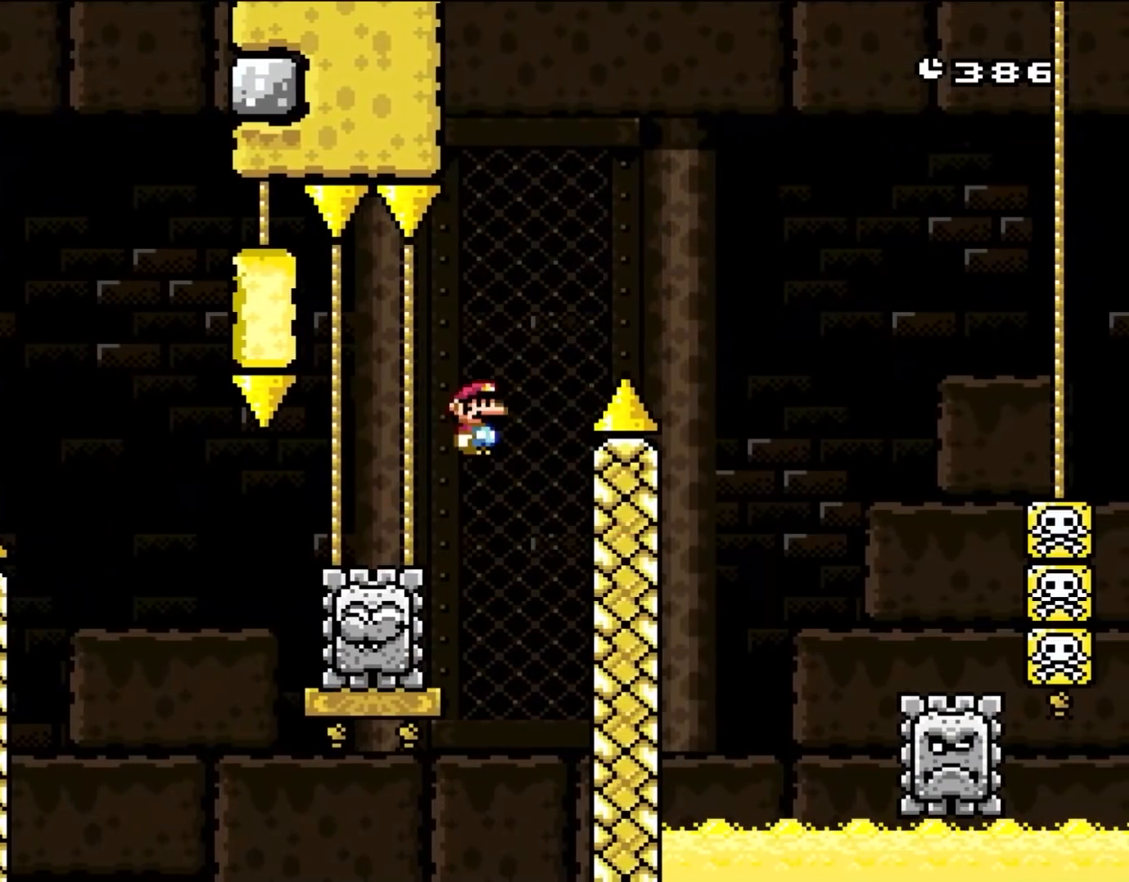
{"buttons": ["A", "X", "DPAD_RIGHT"]}
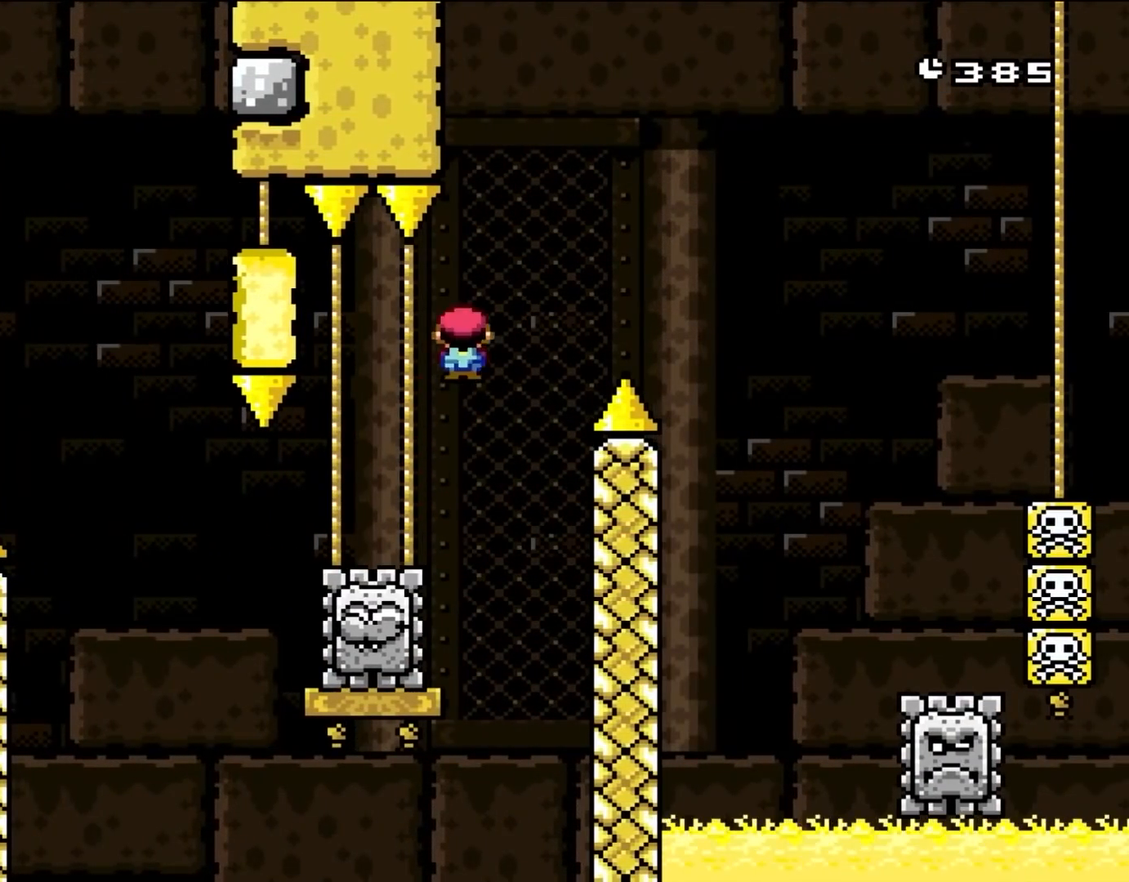
{"buttons": ["A", "X", "DPAD_UP", "DPAD_RIGHT"]}
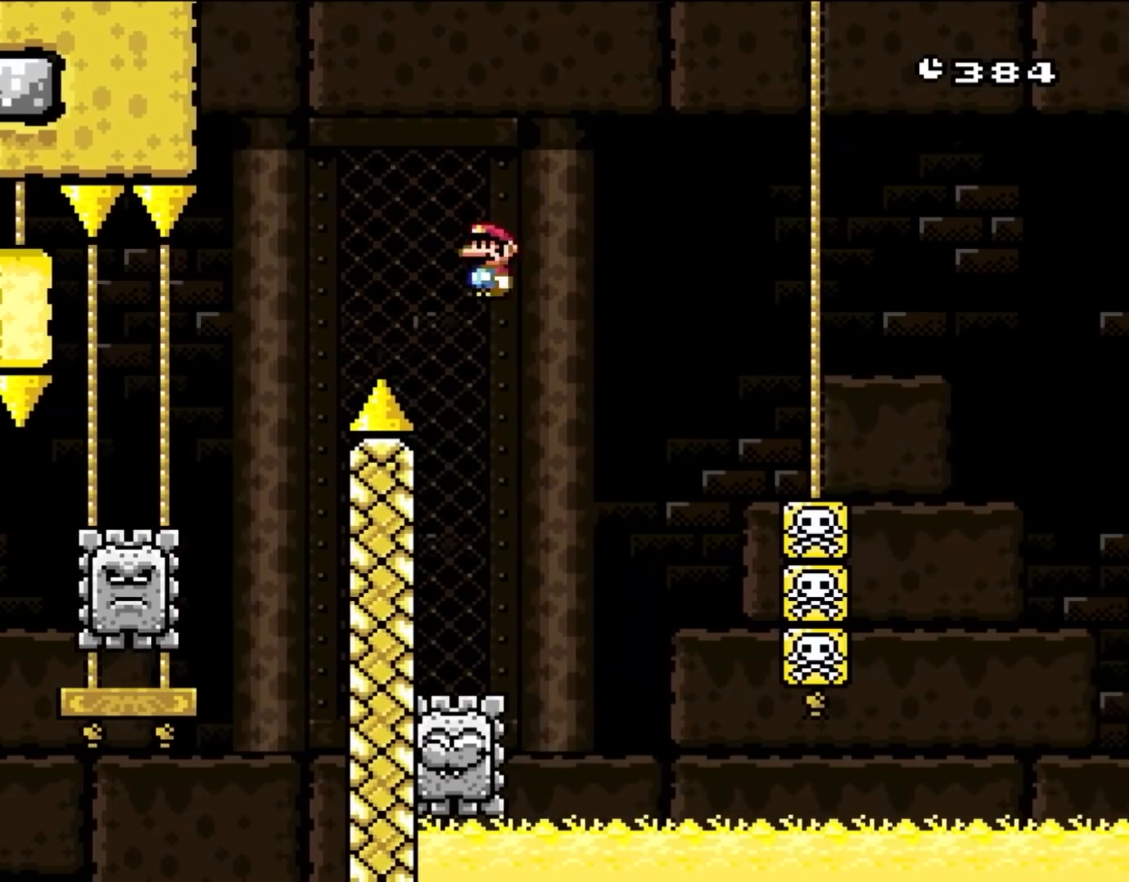
{"buttons": ["A", "X"]}
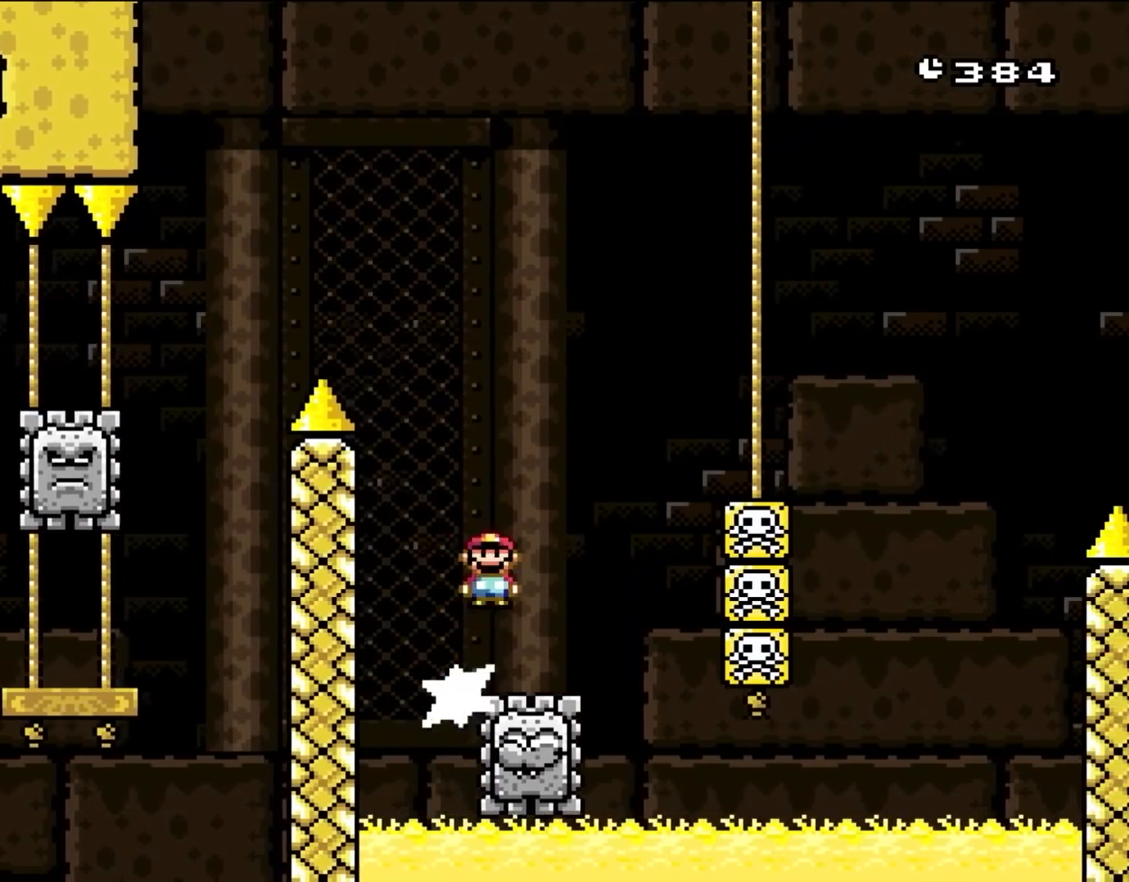
{"buttons": ["A", "X", "DPAD_RIGHT"], "events": [[17, "DPAD_RIGHT", "down"]]}
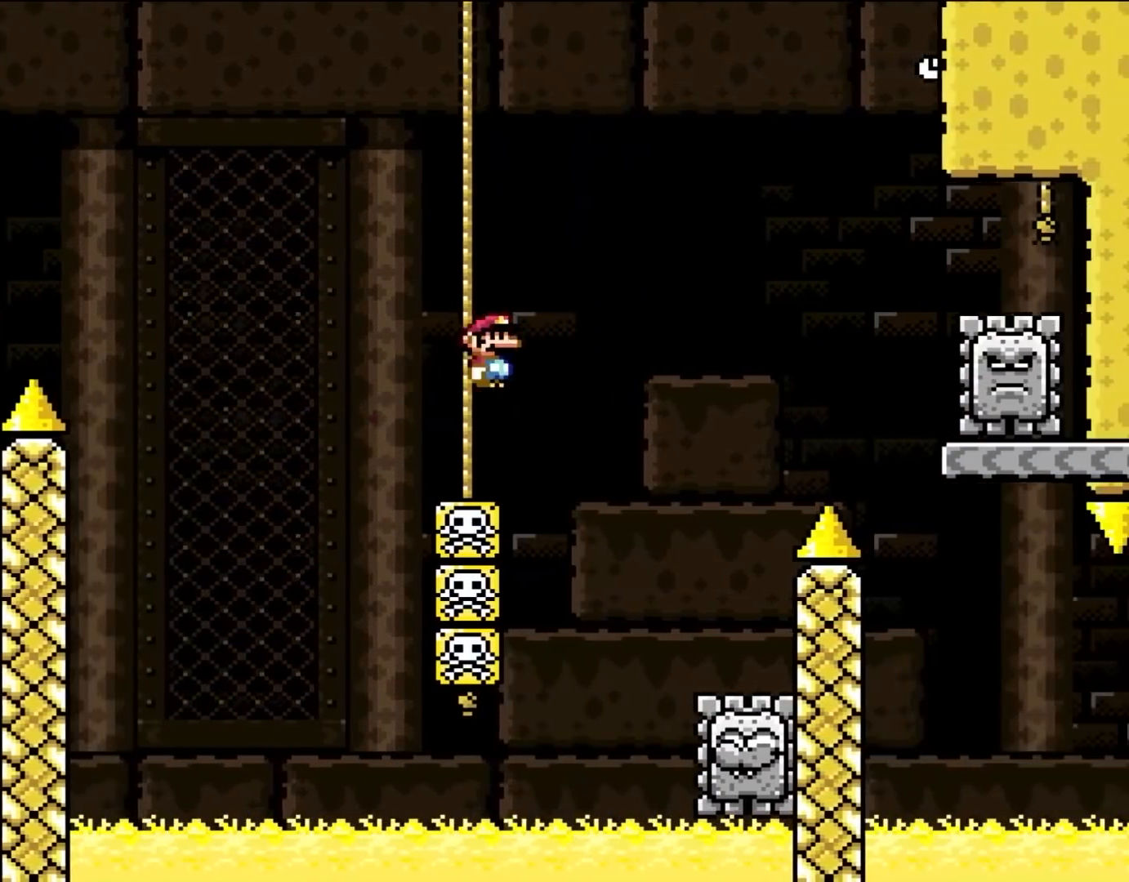
{"buttons": ["A", "X", "DPAD_LEFT"], "events": [[417, "DPAD_LEFT", "down"], [417, "DPAD_RIGHT", "up"]]}
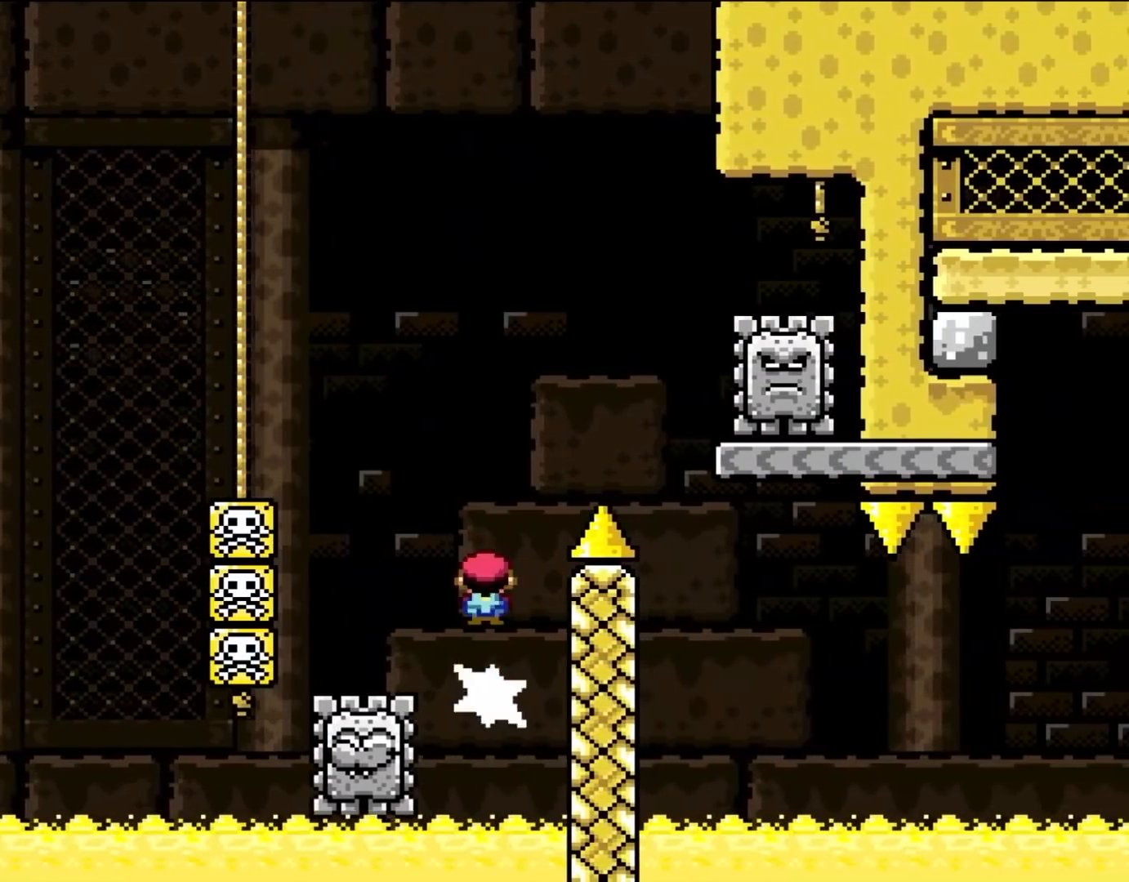
{"buttons": ["A", "X", "DPAD_RIGHT"], "events": [[67, "DPAD_LEFT", "up"], [83, "DPAD_RIGHT", "down"], [283, "DPAD_RIGHT", "up"], [417, "DPAD_RIGHT", "down"]]}
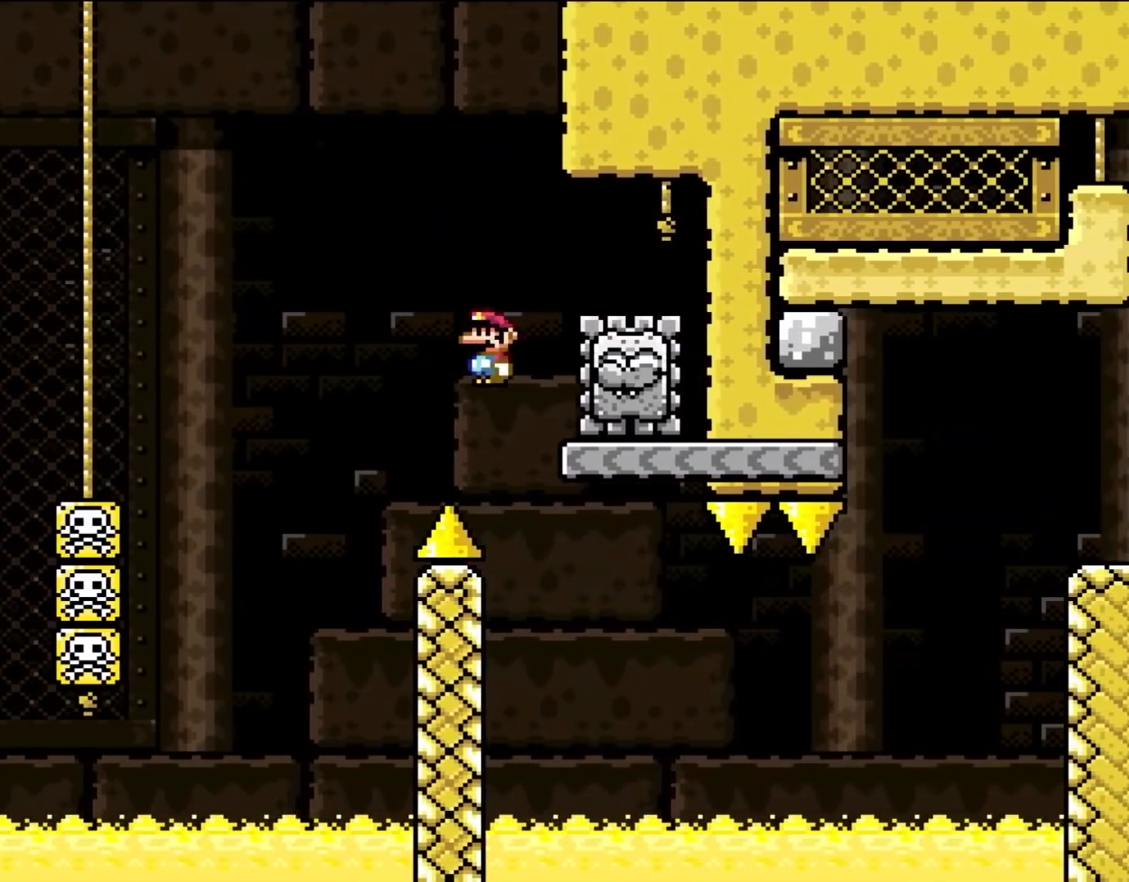
{"buttons": ["X"], "events": [[150, "DPAD_RIGHT", "up"], [183, "DPAD_LEFT", "down"], [217, "A", "up"], [283, "DPAD_LEFT", "up"]]}
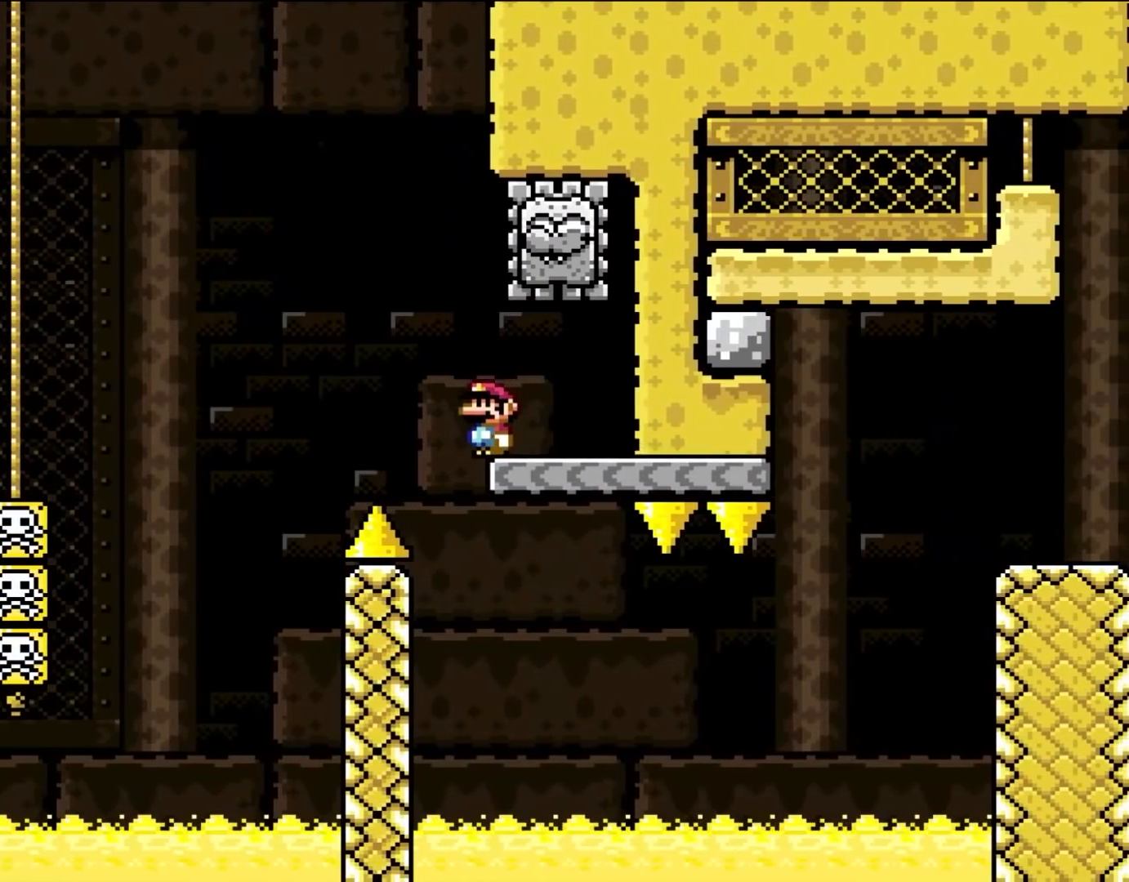
{"buttons": ["DPAD_RIGHT"], "events": [[150, "DPAD_RIGHT", "down"], [450, "X", "up"]]}
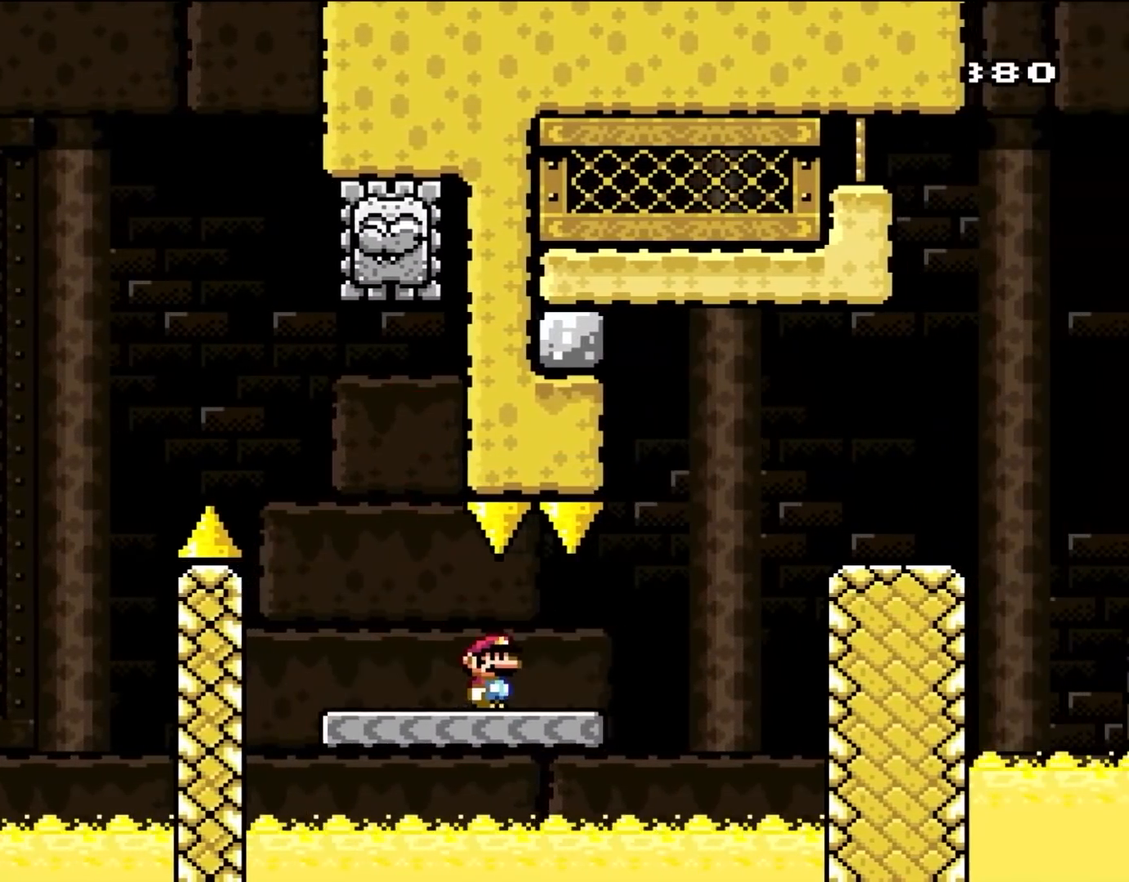
{"buttons": ["B", "DPAD_RIGHT"], "events": [[217, "B", "down"]]}
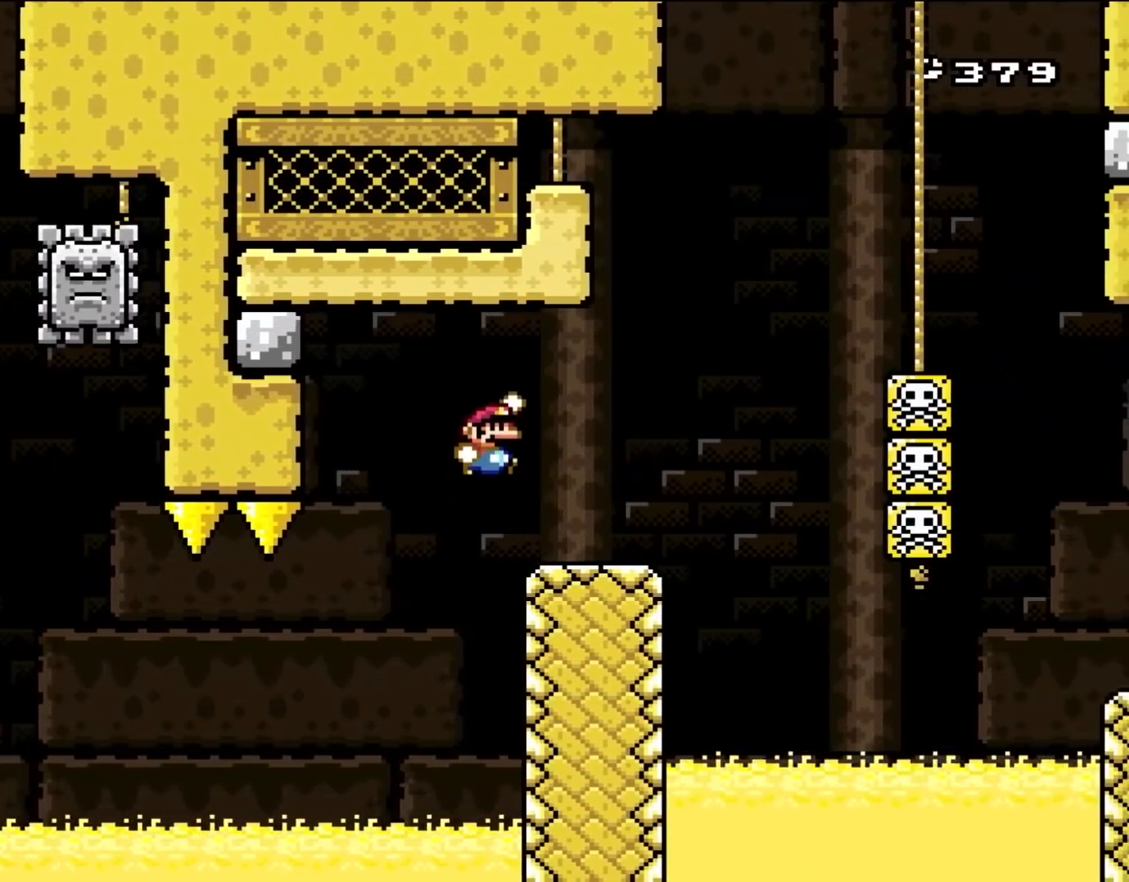
{"buttons": ["X", "DPAD_RIGHT"], "events": [[150, "B", "up"], [150, "DPAD_RIGHT", "up"], [183, "DPAD_LEFT", "down"], [183, "X", "down"], [350, "DPAD_LEFT", "up"], [483, "DPAD_RIGHT", "down"]]}
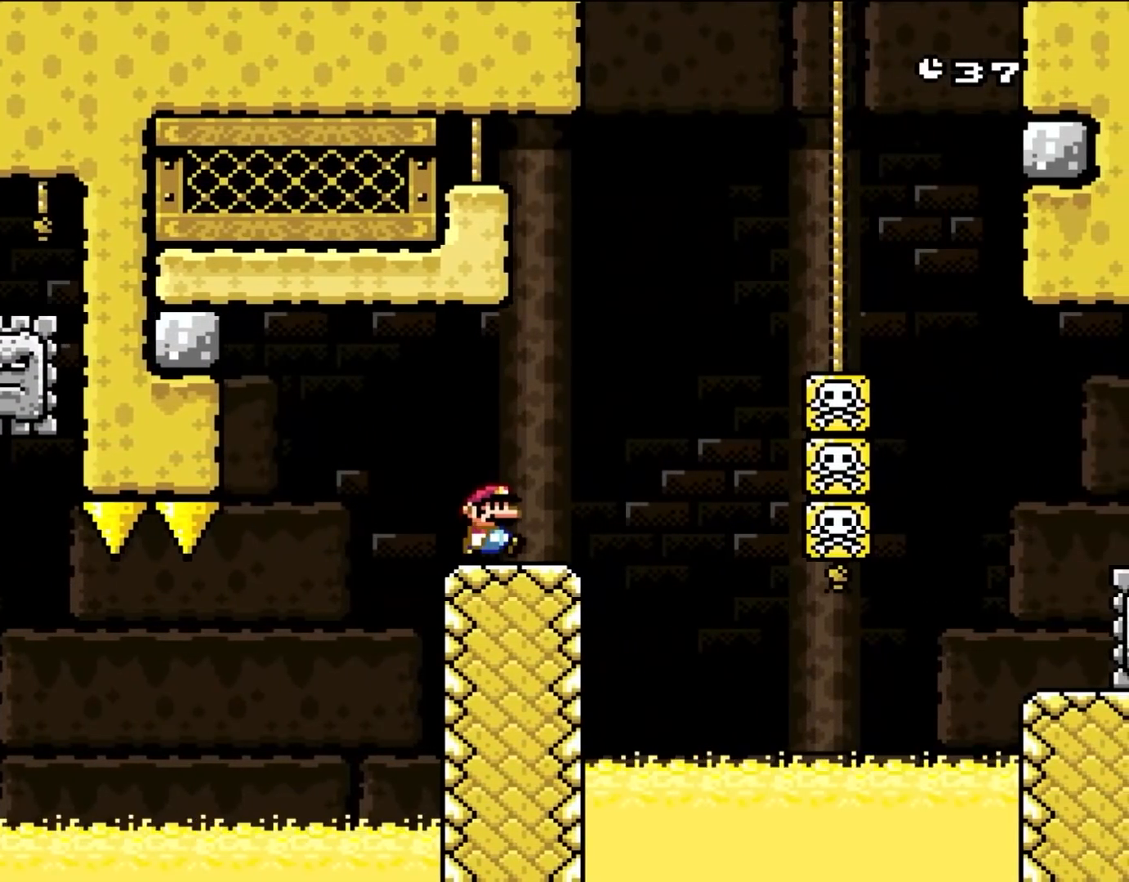
{"buttons": [], "events": [[83, "DPAD_RIGHT", "up"], [250, "X", "up"], [383, "DPAD_LEFT", "down"], [483, "DPAD_LEFT", "up"]]}
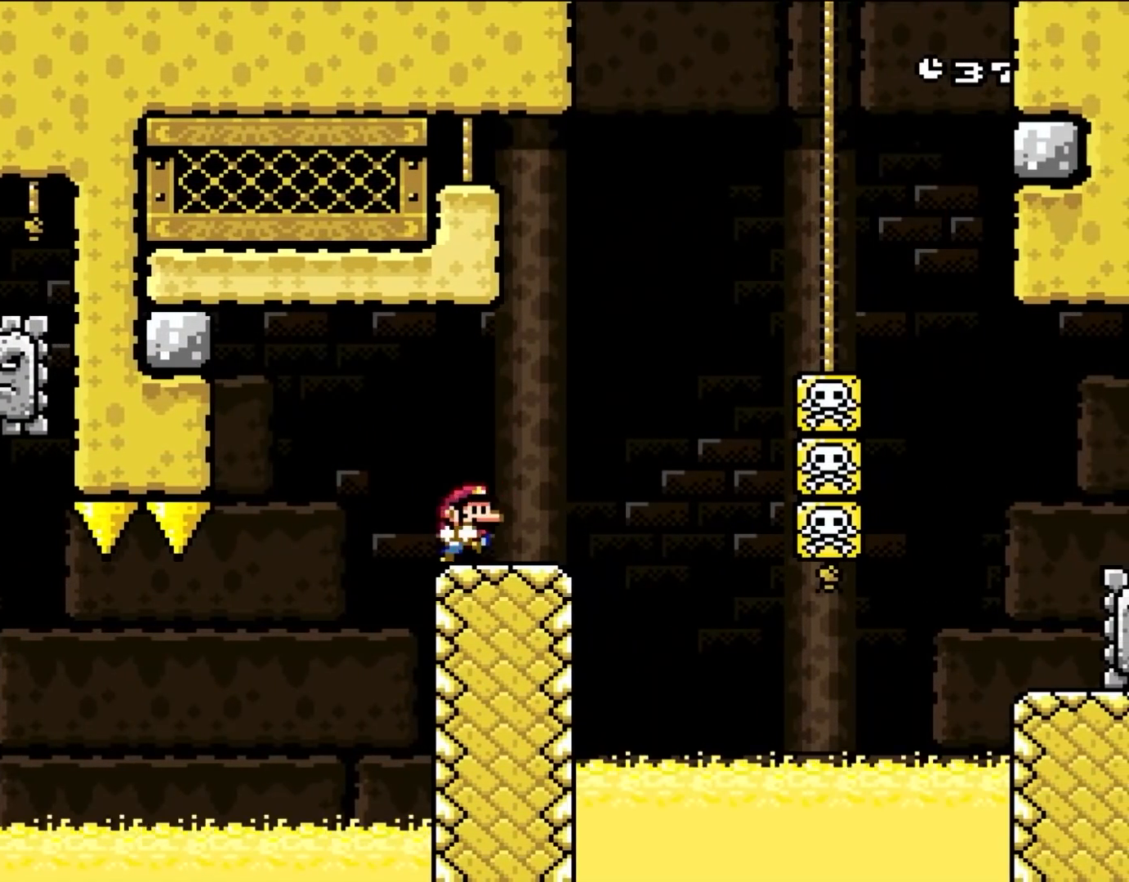
{"buttons": ["B", "DPAD_RIGHT"], "events": [[117, "DPAD_RIGHT", "down"], [417, "B", "down"]]}
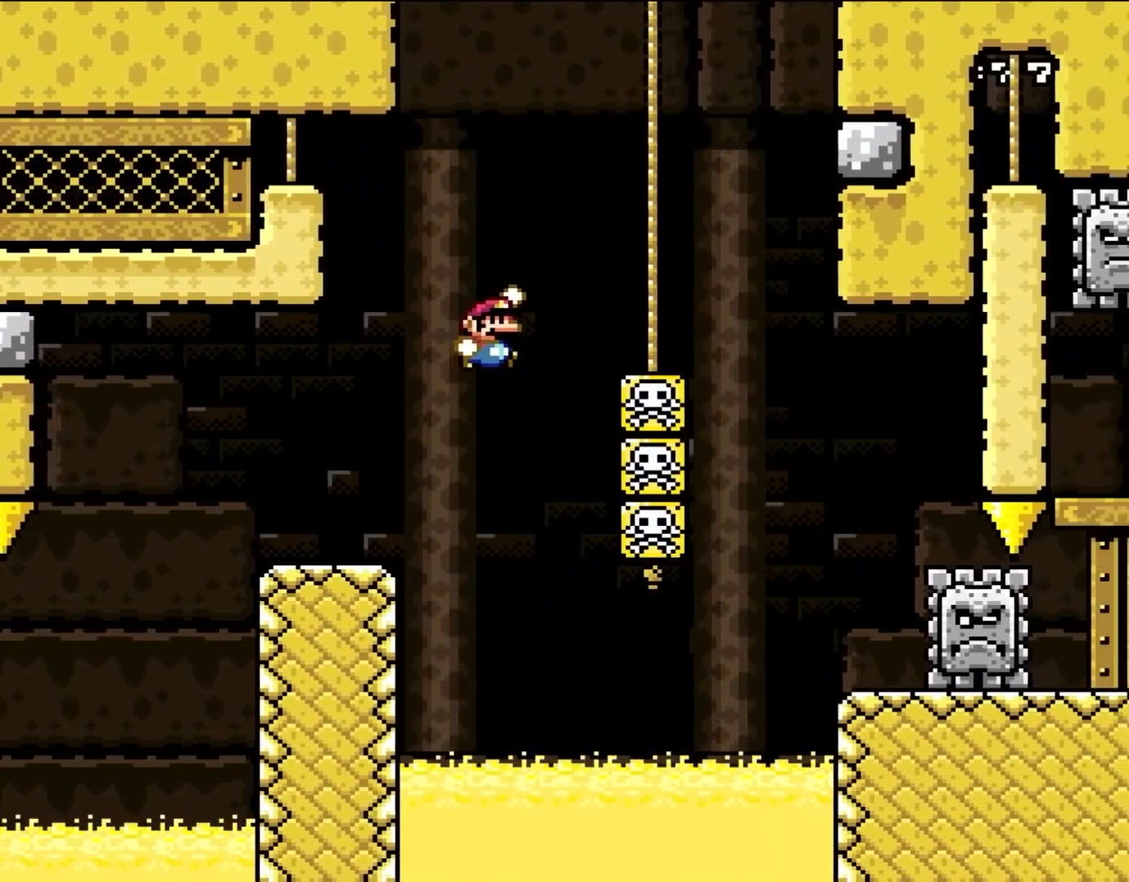
{"buttons": ["DPAD_RIGHT"], "events": [[317, "B", "up"]]}
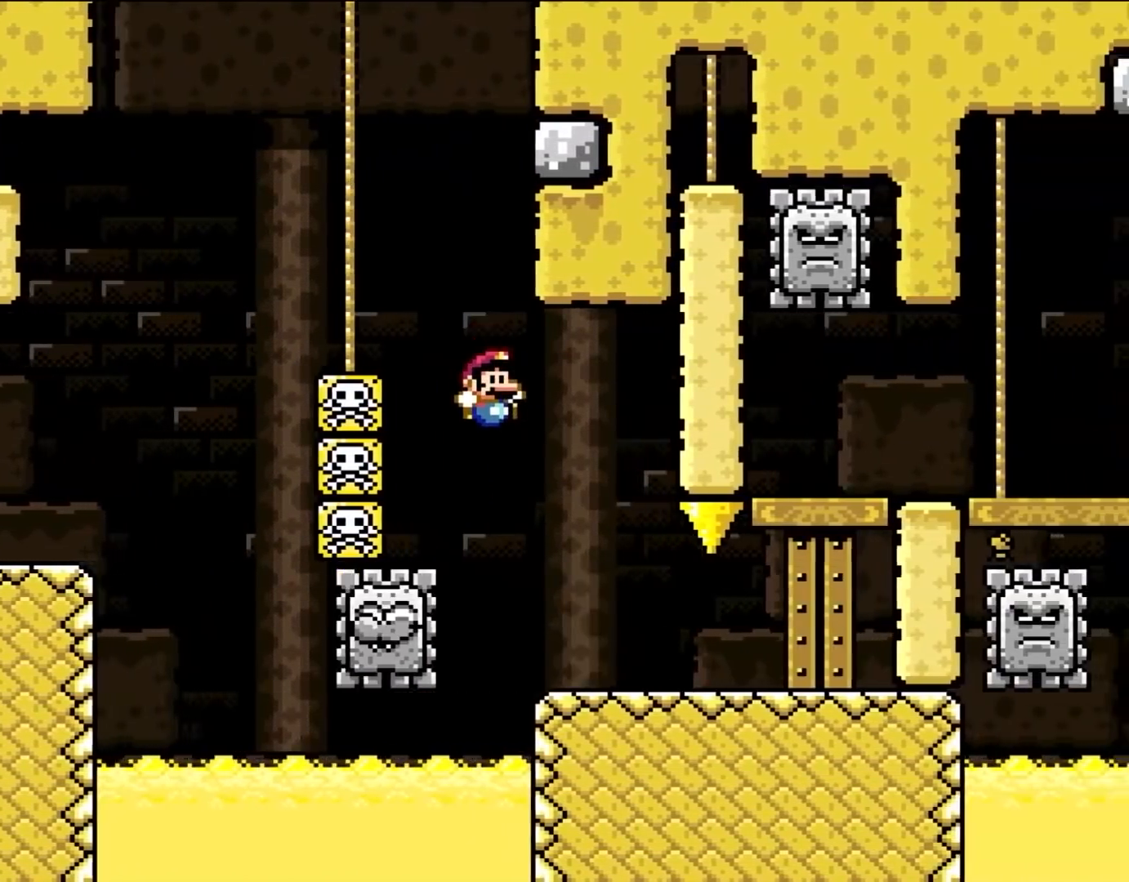
{"buttons": ["DPAD_LEFT"], "events": [[450, "DPAD_RIGHT", "up"], [483, "DPAD_LEFT", "down"]]}
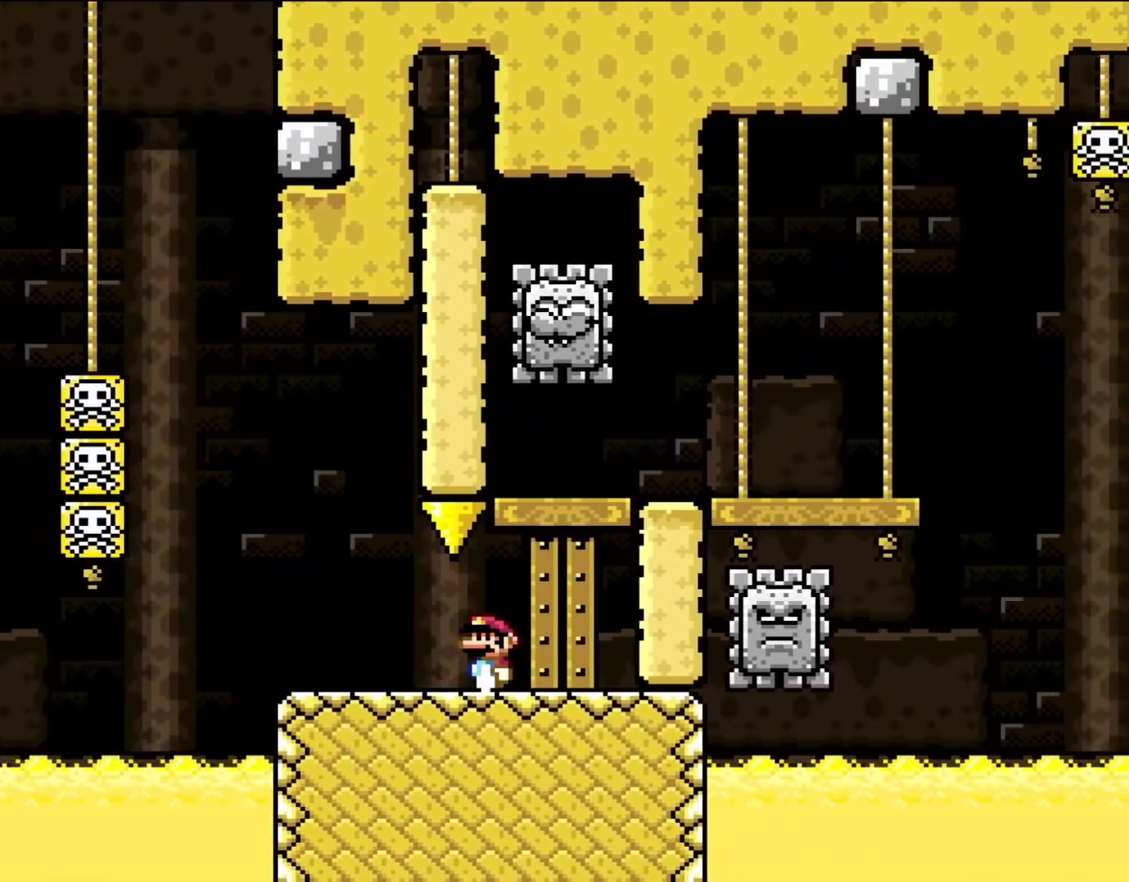
{"buttons": ["A", "X"], "events": [[250, "X", "down"], [383, "A", "down"], [483, "DPAD_LEFT", "up"]]}
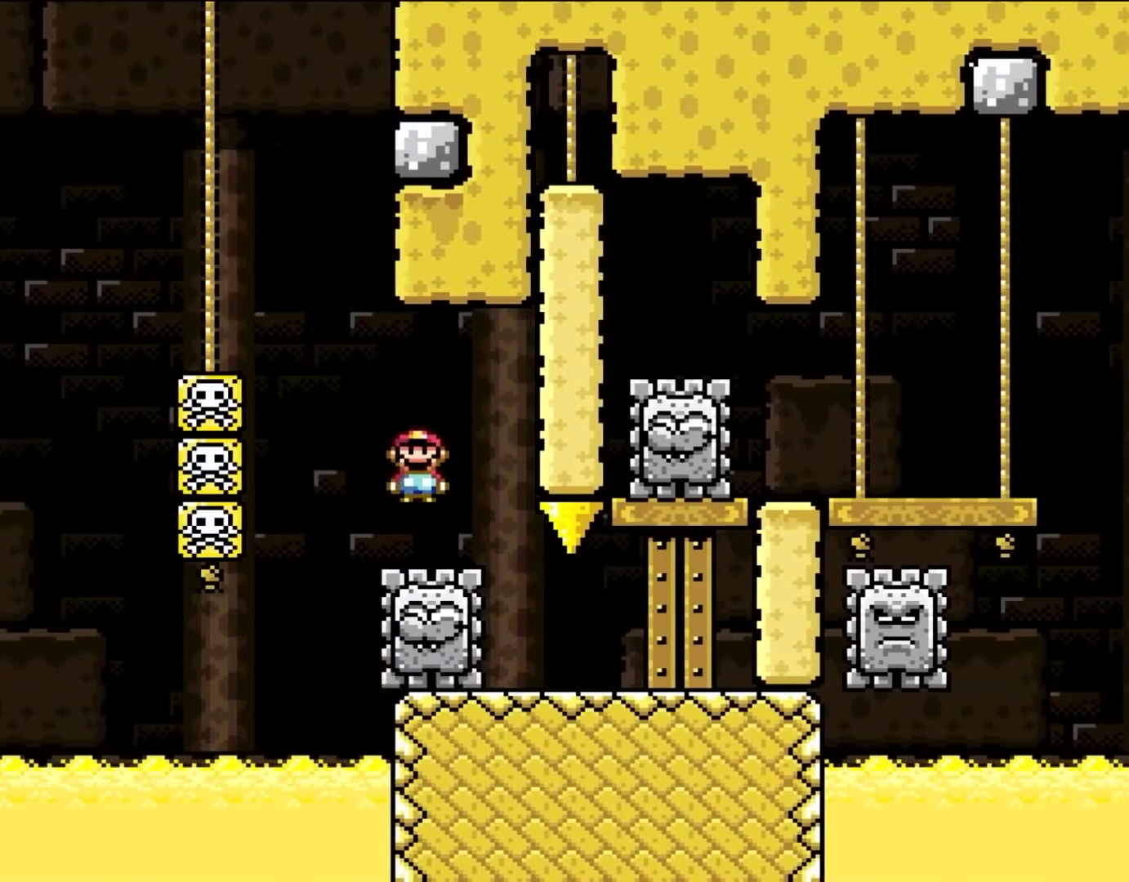
{"buttons": ["X"], "events": [[50, "A", "up"], [50, "DPAD_RIGHT", "down"], [217, "DPAD_RIGHT", "up"]]}
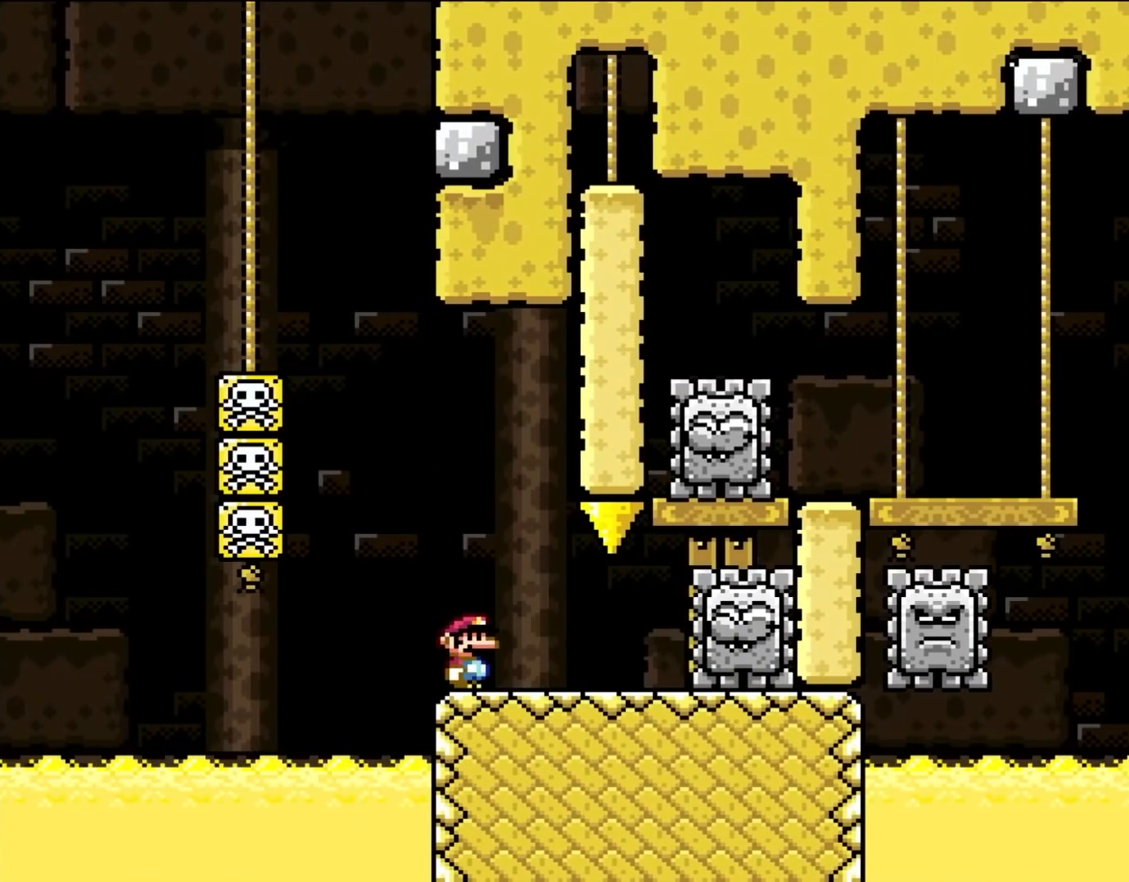
{"buttons": ["X", "DPAD_RIGHT"], "events": [[217, "DPAD_LEFT", "down"], [250, "A", "down"], [350, "DPAD_LEFT", "up"], [483, "A", "up"], [483, "DPAD_RIGHT", "down"]]}
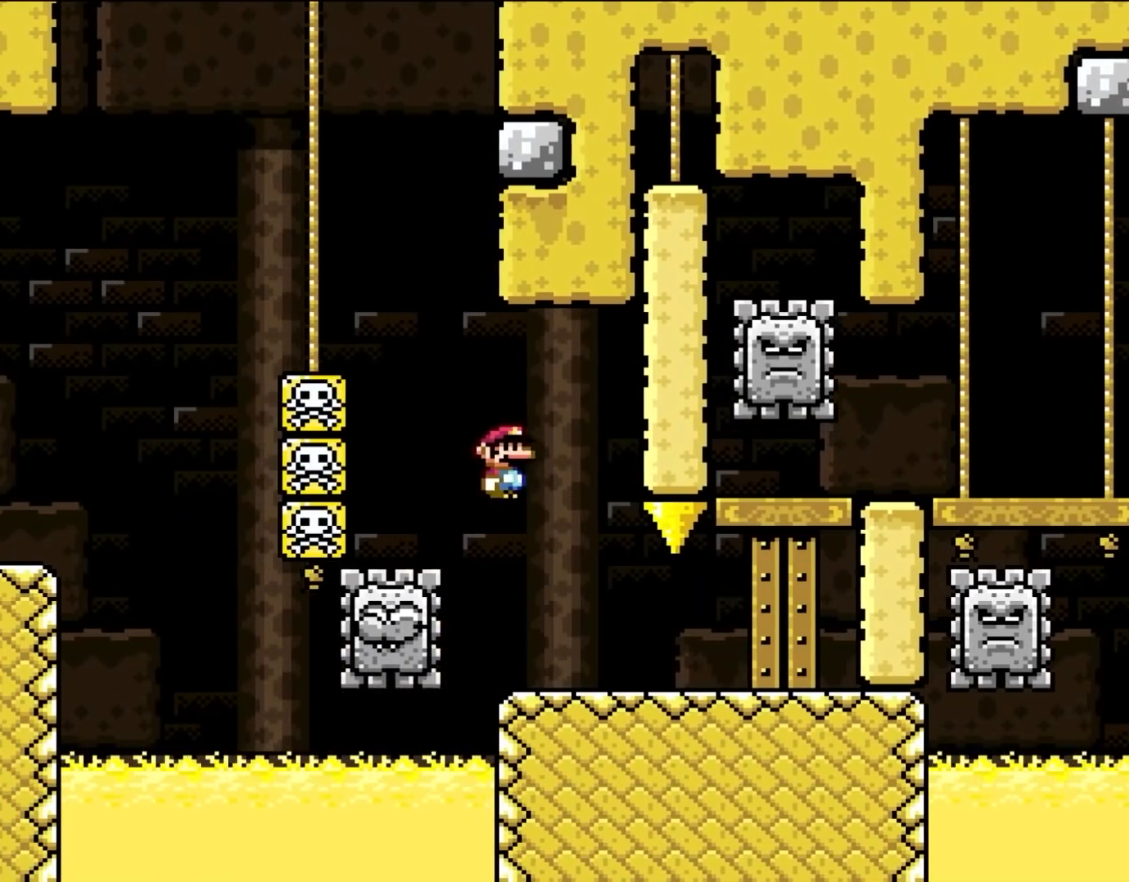
{"buttons": ["DPAD_RIGHT"], "events": [[350, "X", "up"]]}
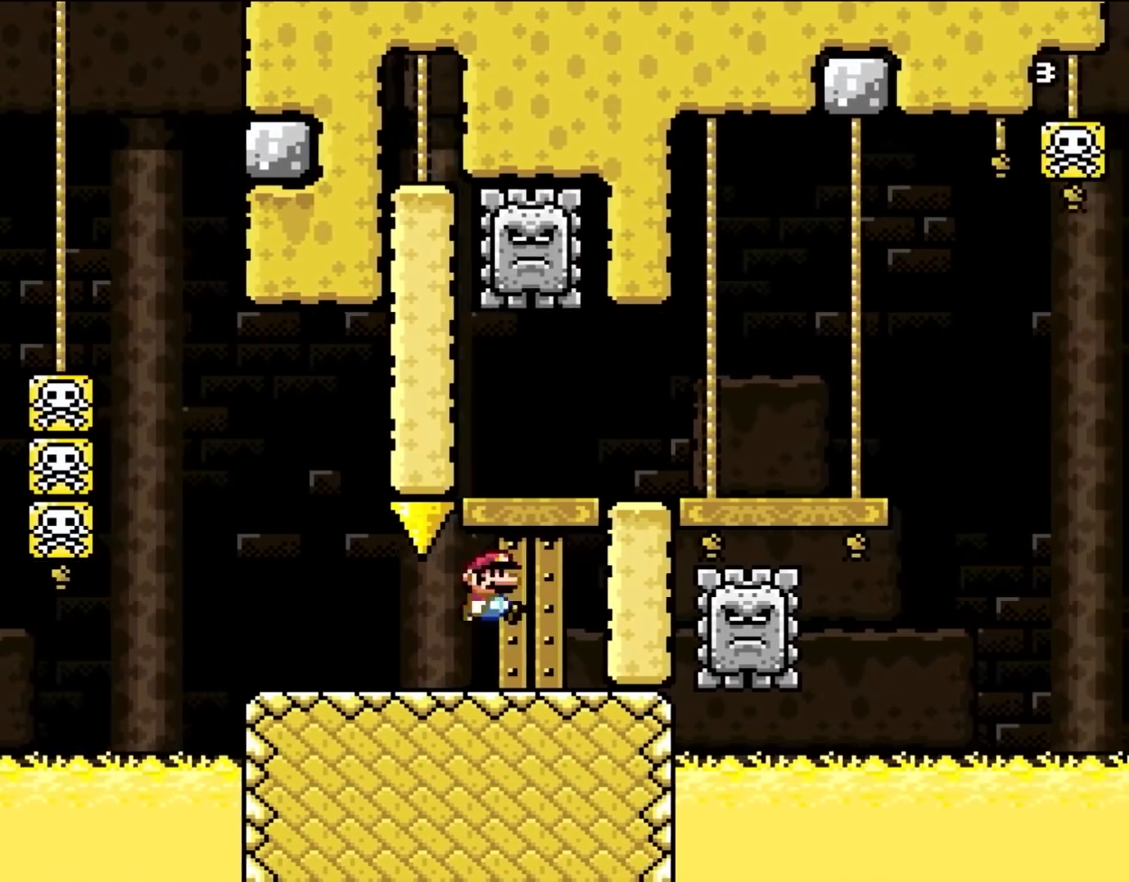
{"buttons": ["X", "DPAD_RIGHT"], "events": [[50, "B", "down"], [217, "B", "up"], [317, "X", "down"]]}
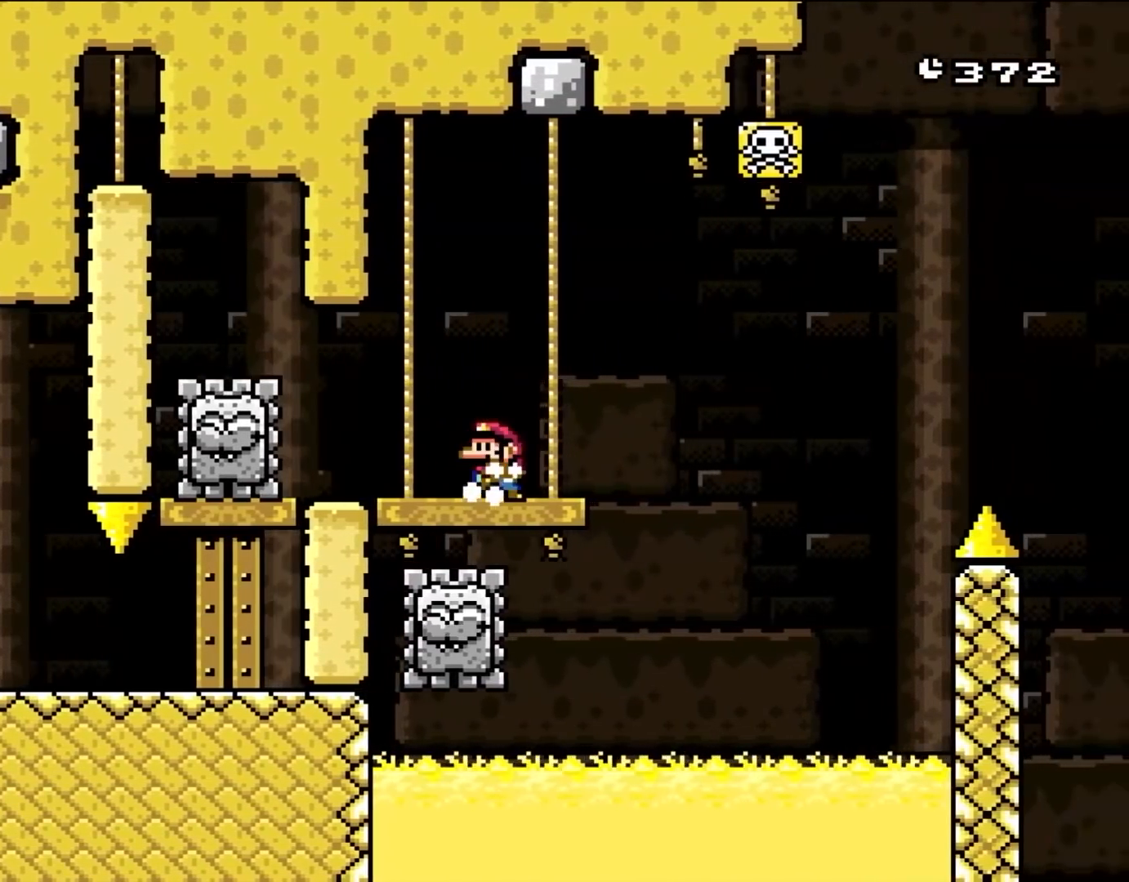
{"buttons": ["A", "X", "DPAD_RIGHT"], "events": [[67, "DPAD_RIGHT", "up"], [83, "DPAD_LEFT", "down"], [217, "DPAD_LEFT", "up"], [317, "DPAD_RIGHT", "down"], [483, "A", "down"]]}
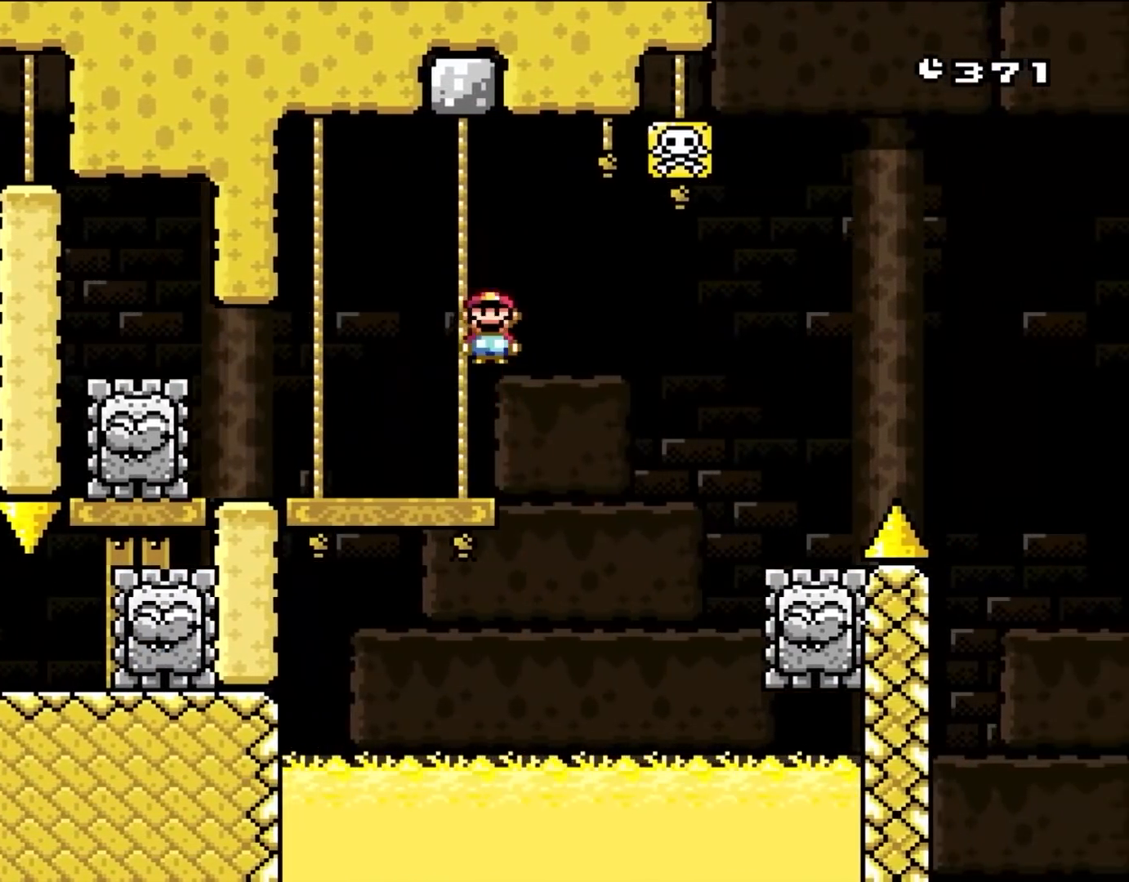
{"buttons": ["X", "DPAD_RIGHT"], "events": [[83, "A", "up"], [217, "A", "down"], [333, "A", "up"]]}
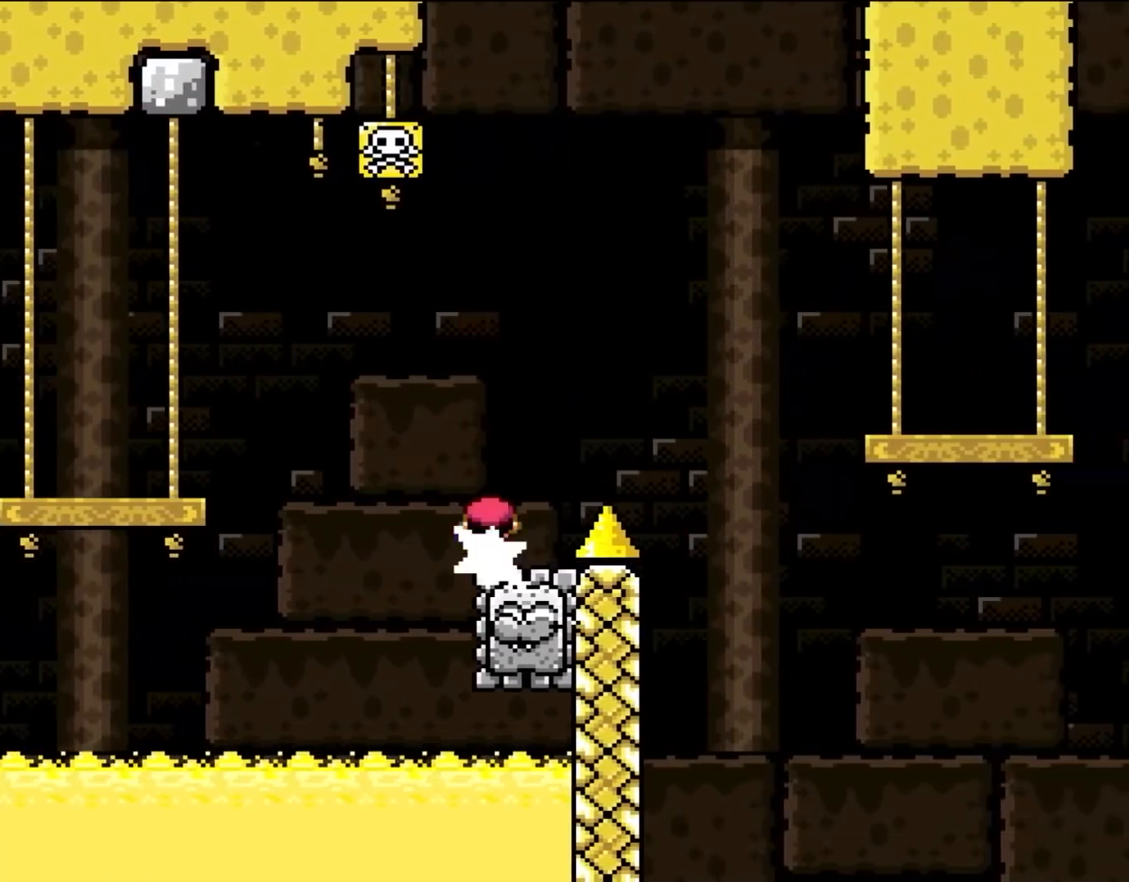
{"buttons": ["A", "X", "DPAD_RIGHT"], "events": [[50, "A", "down"], [83, "DPAD_RIGHT", "up"], [150, "DPAD_RIGHT", "down"], [317, "A", "up"], [417, "A", "down"]]}
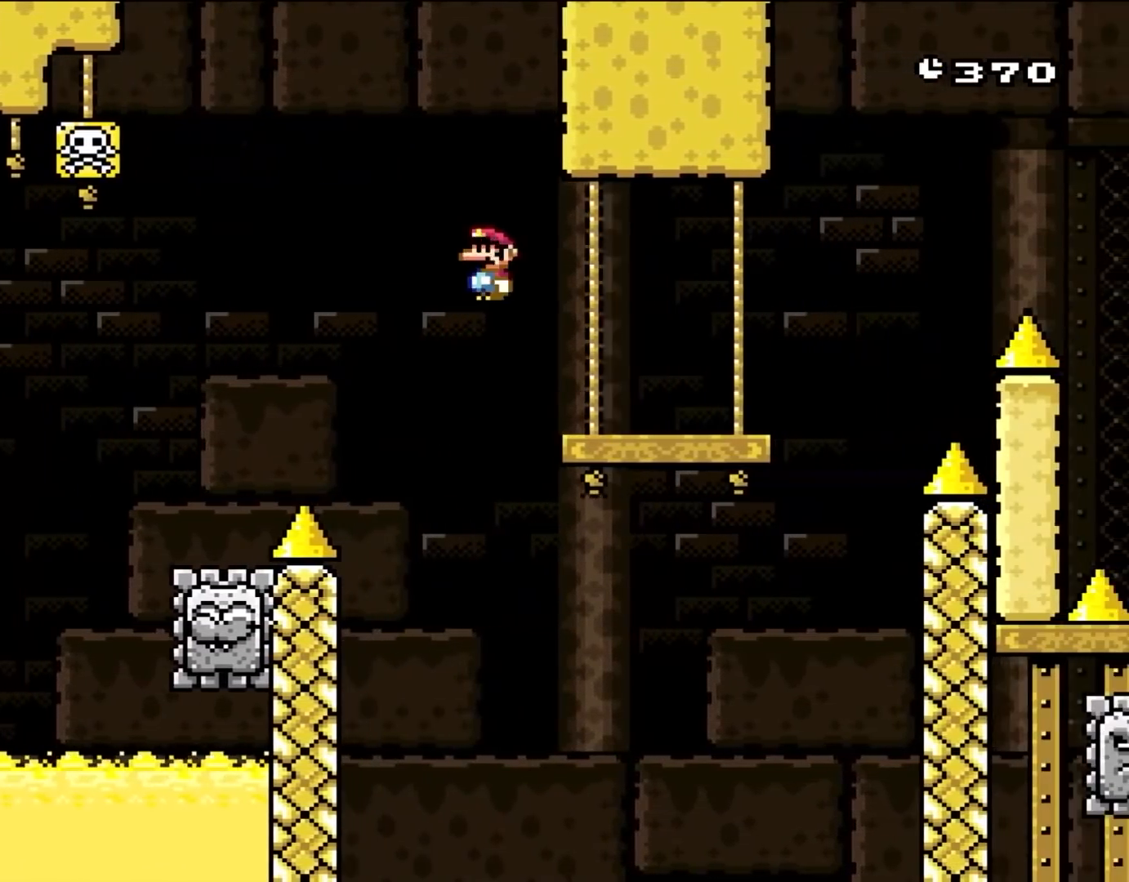
{"buttons": [], "events": [[150, "A", "up"], [250, "DPAD_RIGHT", "up"], [333, "DPAD_LEFT", "down"], [450, "DPAD_LEFT", "up"], [450, "X", "up"]]}